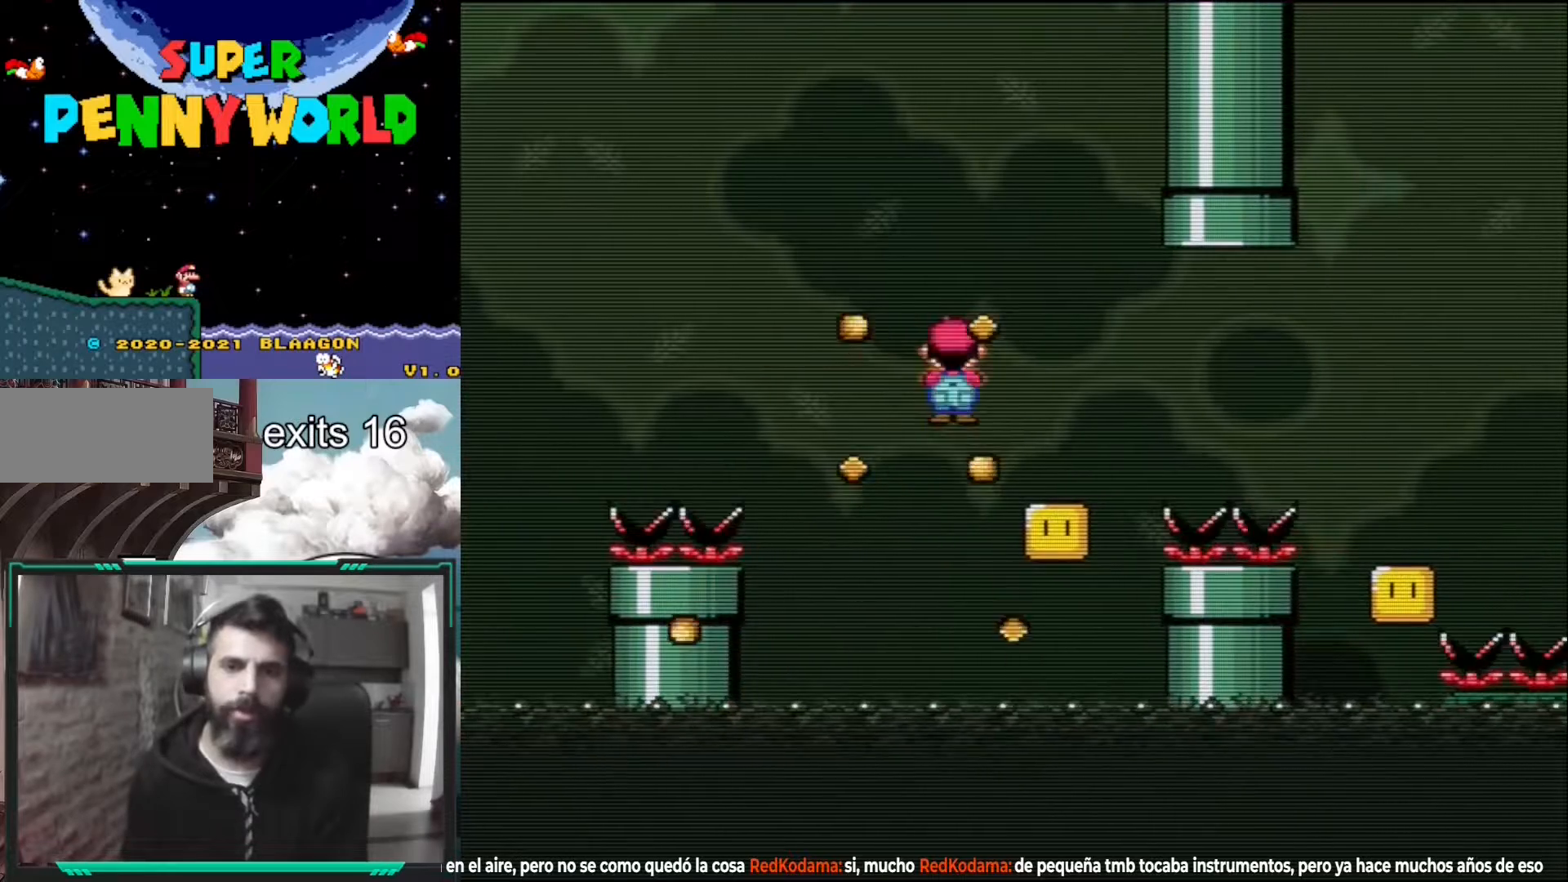
Gameplay with a controller (Nintendo layout); each line is a JSON object with the inputs held at the frame after it. "events" lists button and stick changes between this image and that frame as [ms after this image, input, new state], when the widget could be followed in between. Not read: L3 R1 R3.
{"buttons": ["A", "X", "DPAD_RIGHT"], "events": [[217, "DPAD_RIGHT", "down"]]}
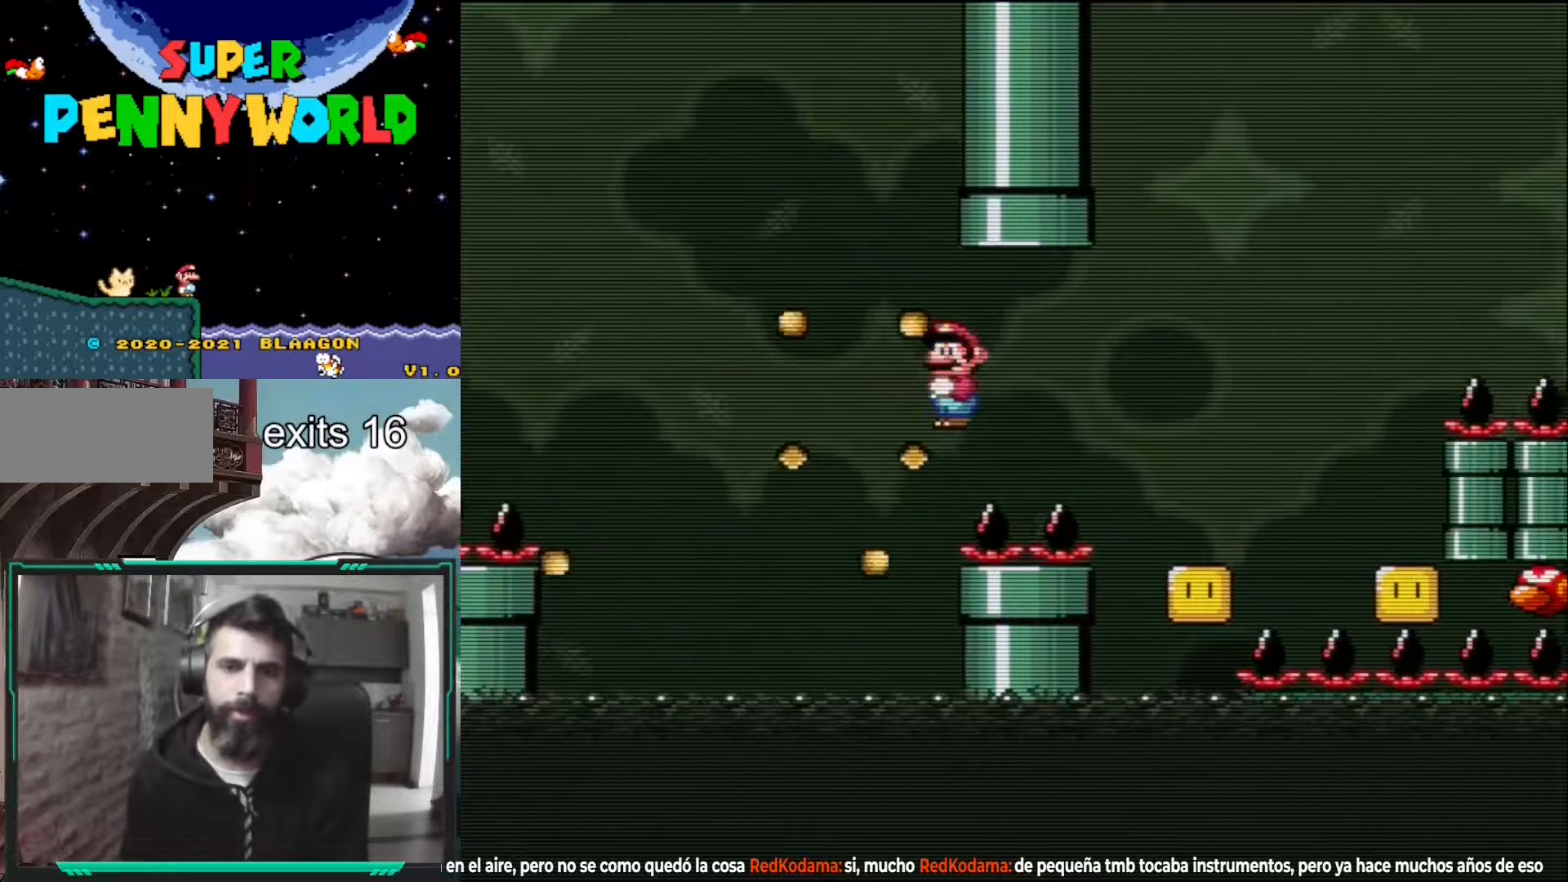
{"buttons": ["A", "X"], "events": [[350, "DPAD_RIGHT", "up"]]}
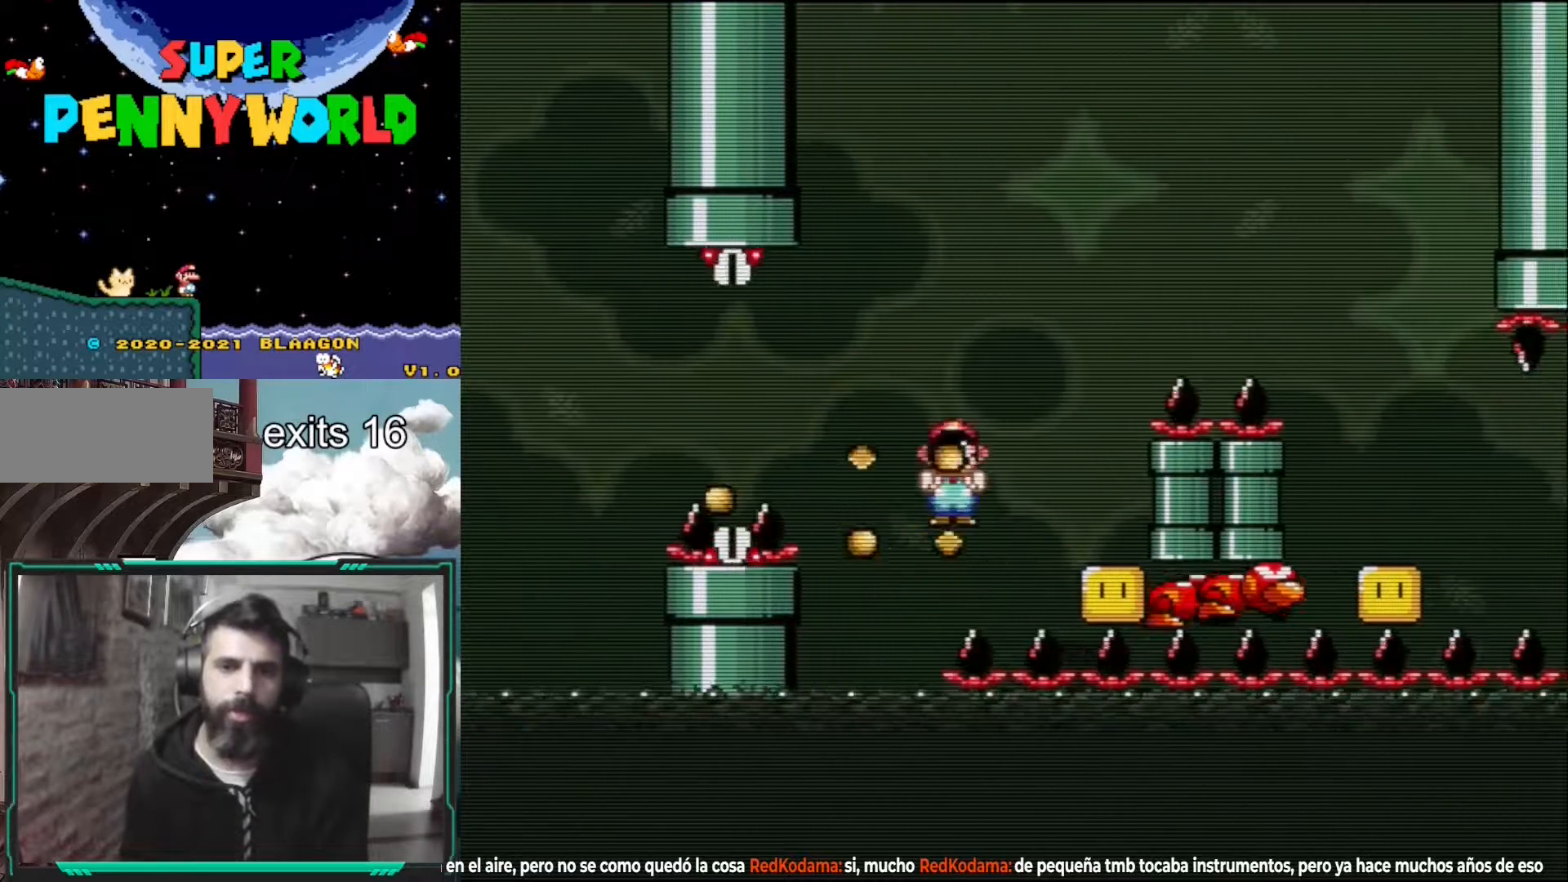
{"buttons": ["A", "X", "DPAD_LEFT"], "events": [[350, "DPAD_LEFT", "down"]]}
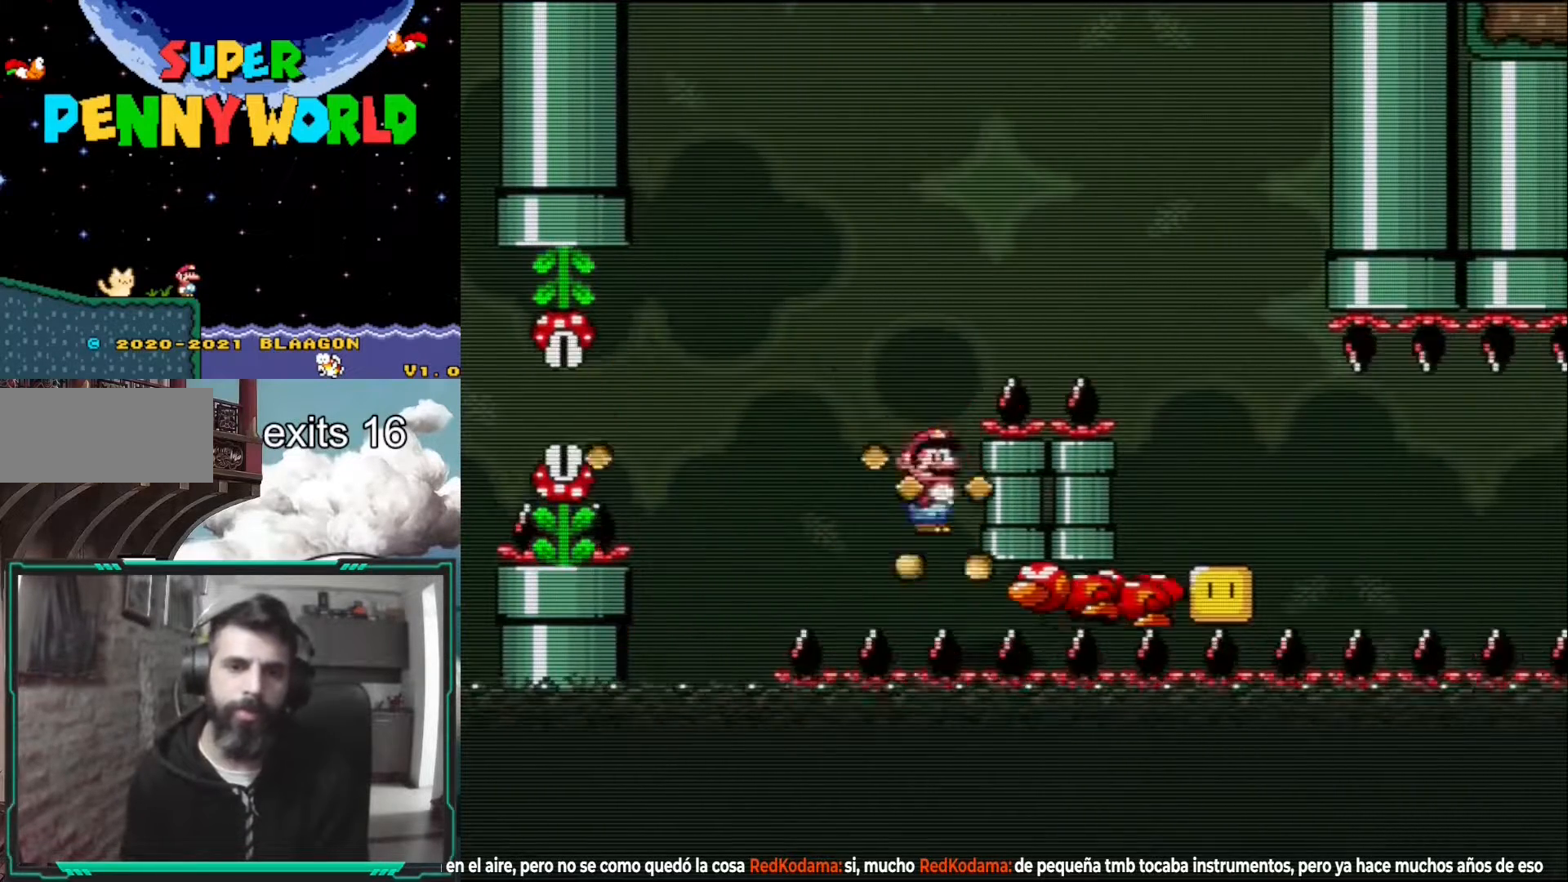
{"buttons": ["A", "X"], "events": [[33, "DPAD_LEFT", "up"], [317, "DPAD_RIGHT", "down"], [483, "DPAD_RIGHT", "up"]]}
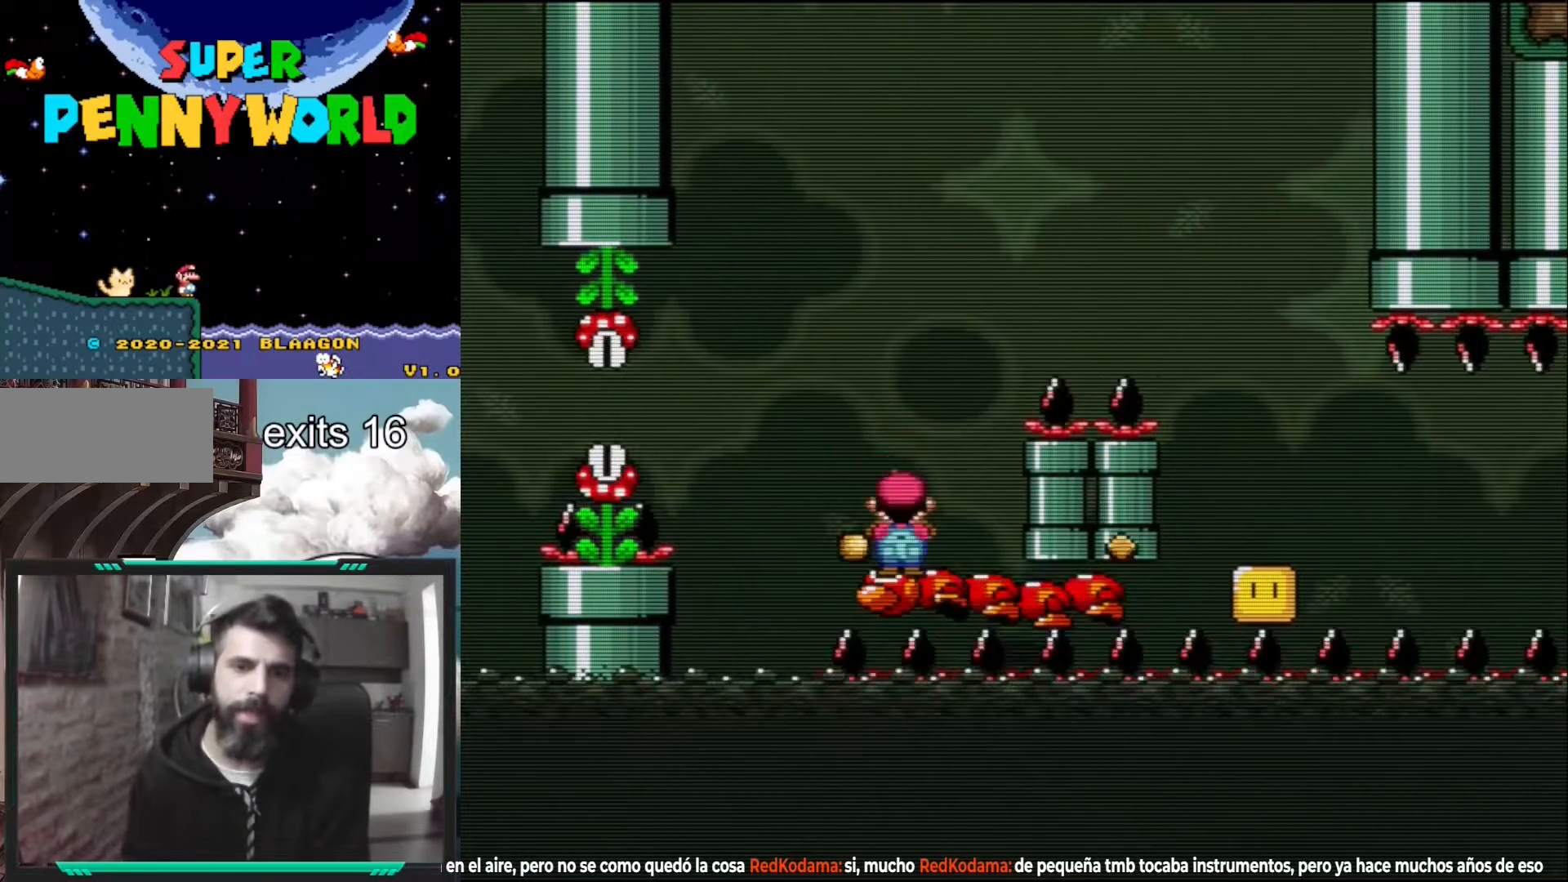
{"buttons": ["A", "X", "DPAD_RIGHT"], "events": [[83, "DPAD_RIGHT", "down"]]}
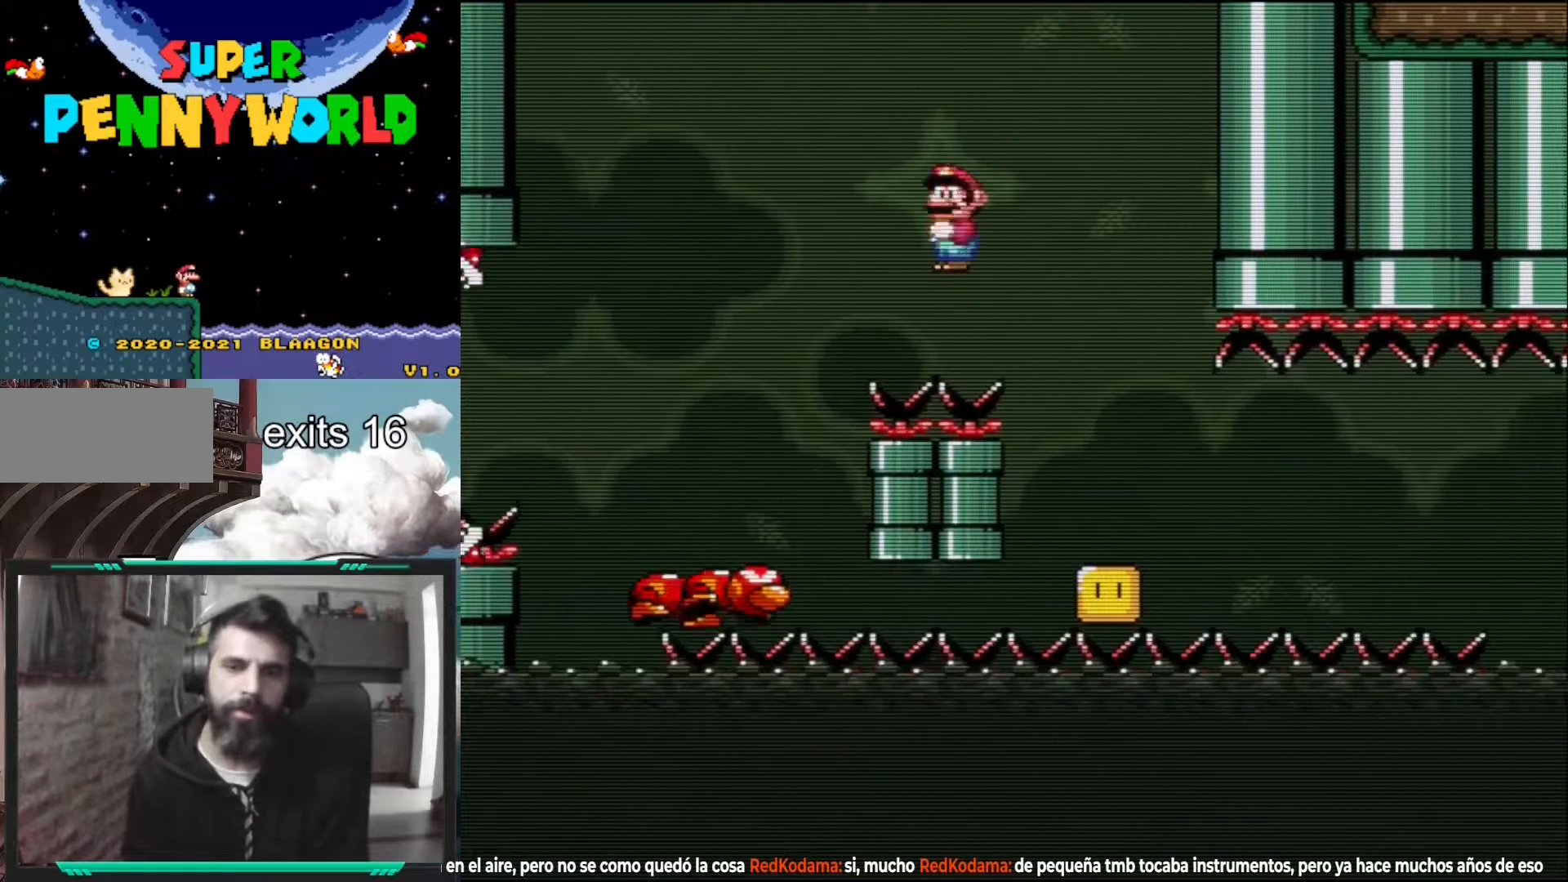
{"buttons": ["A", "X"], "events": [[33, "DPAD_RIGHT", "up"], [250, "DPAD_LEFT", "down"], [400, "DPAD_LEFT", "up"]]}
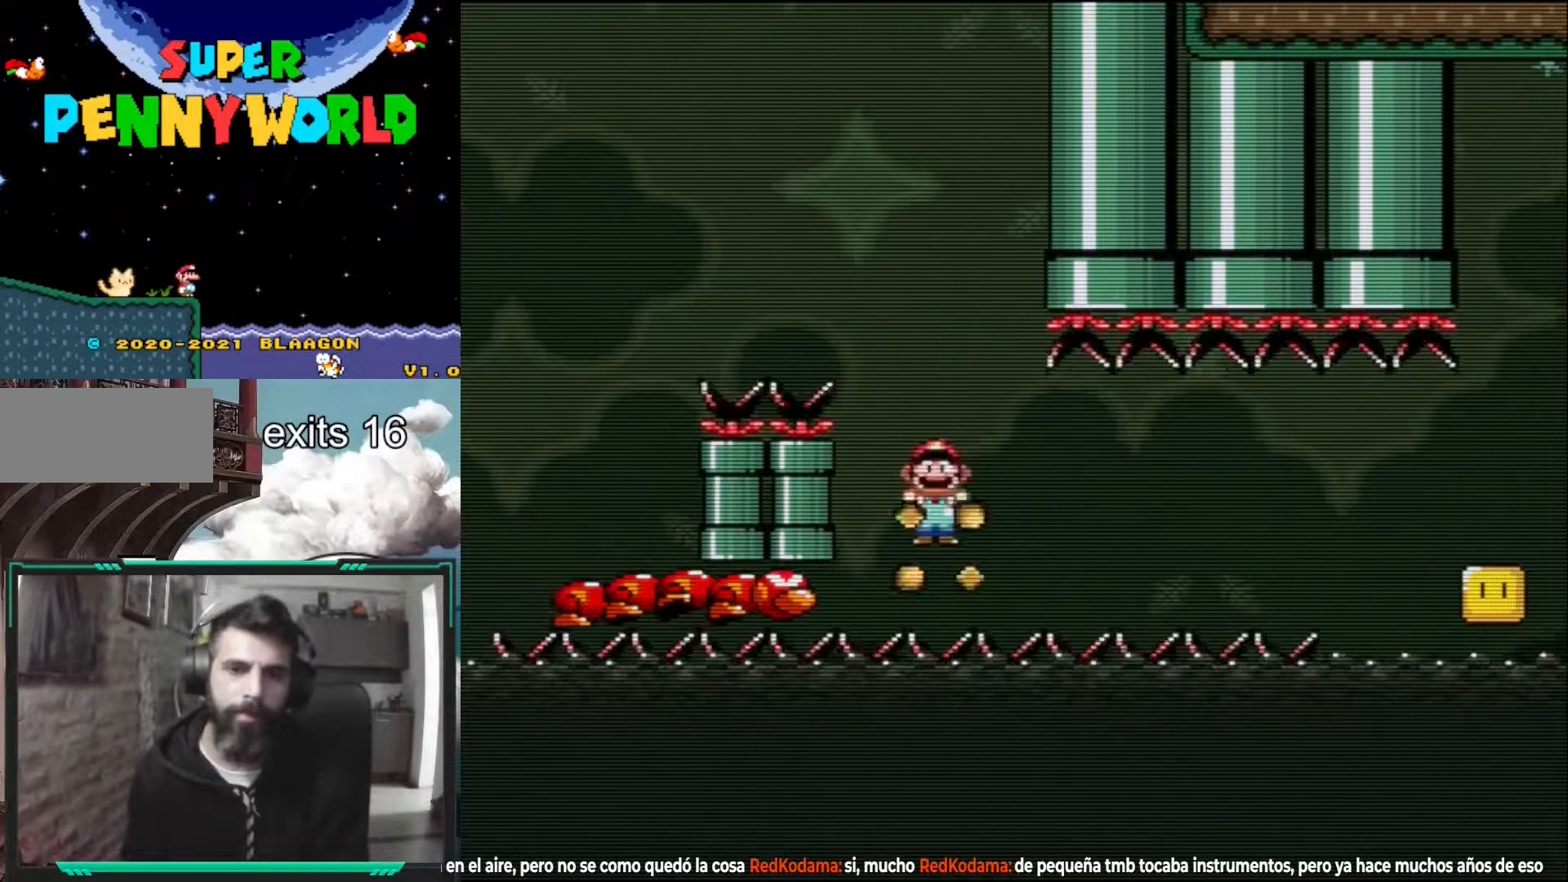
{"buttons": ["X", "DPAD_RIGHT"], "events": [[333, "A", "up"], [417, "DPAD_RIGHT", "down"]]}
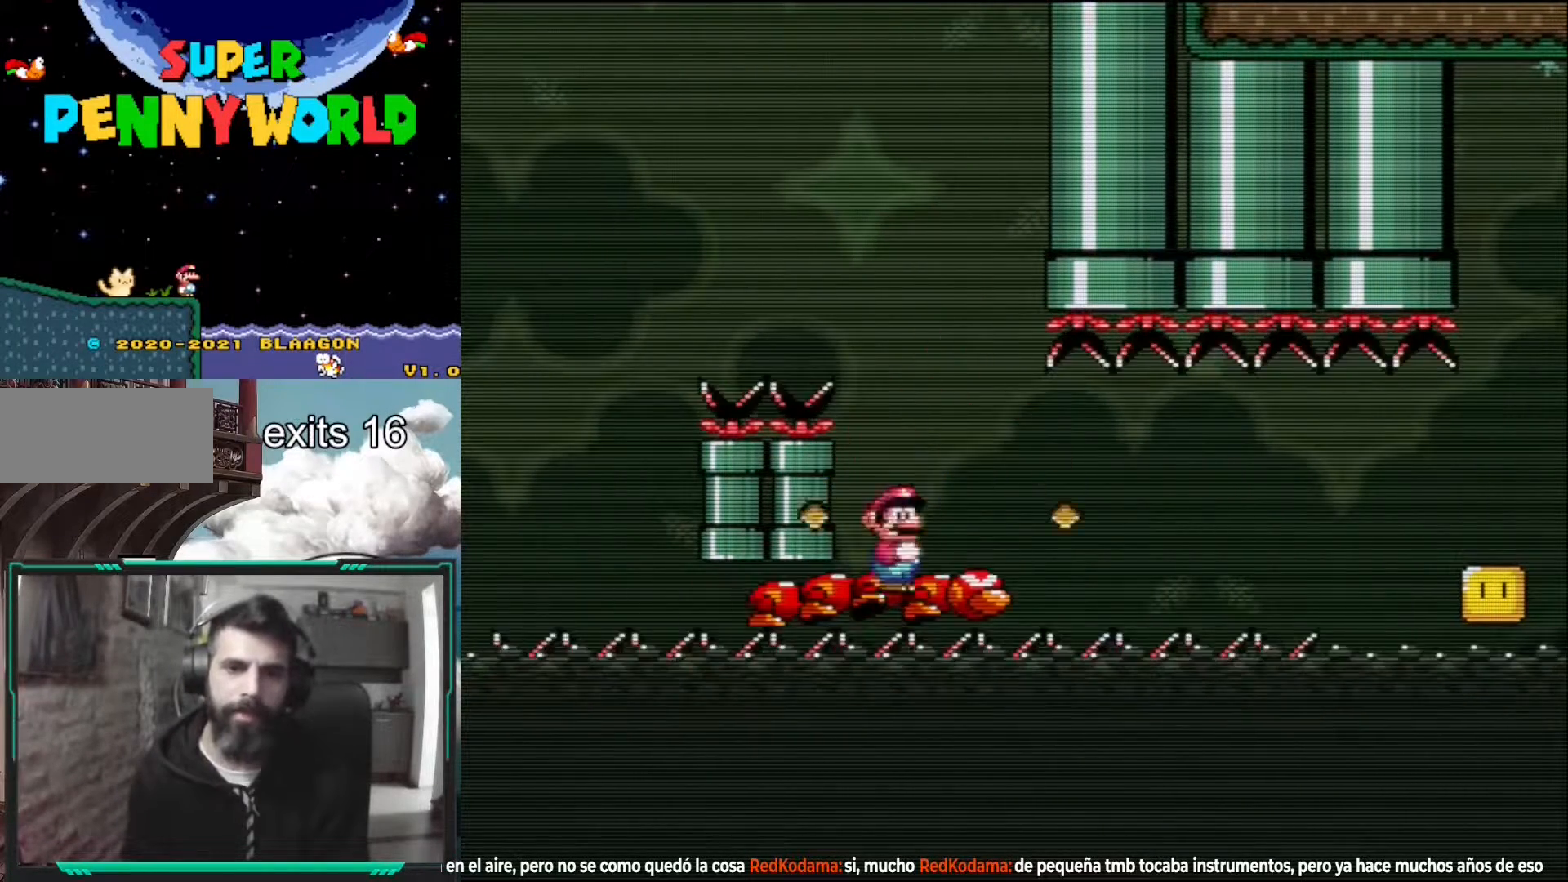
{"buttons": ["X"], "events": [[167, "DPAD_RIGHT", "up"], [333, "DPAD_RIGHT", "down"], [450, "DPAD_RIGHT", "up"]]}
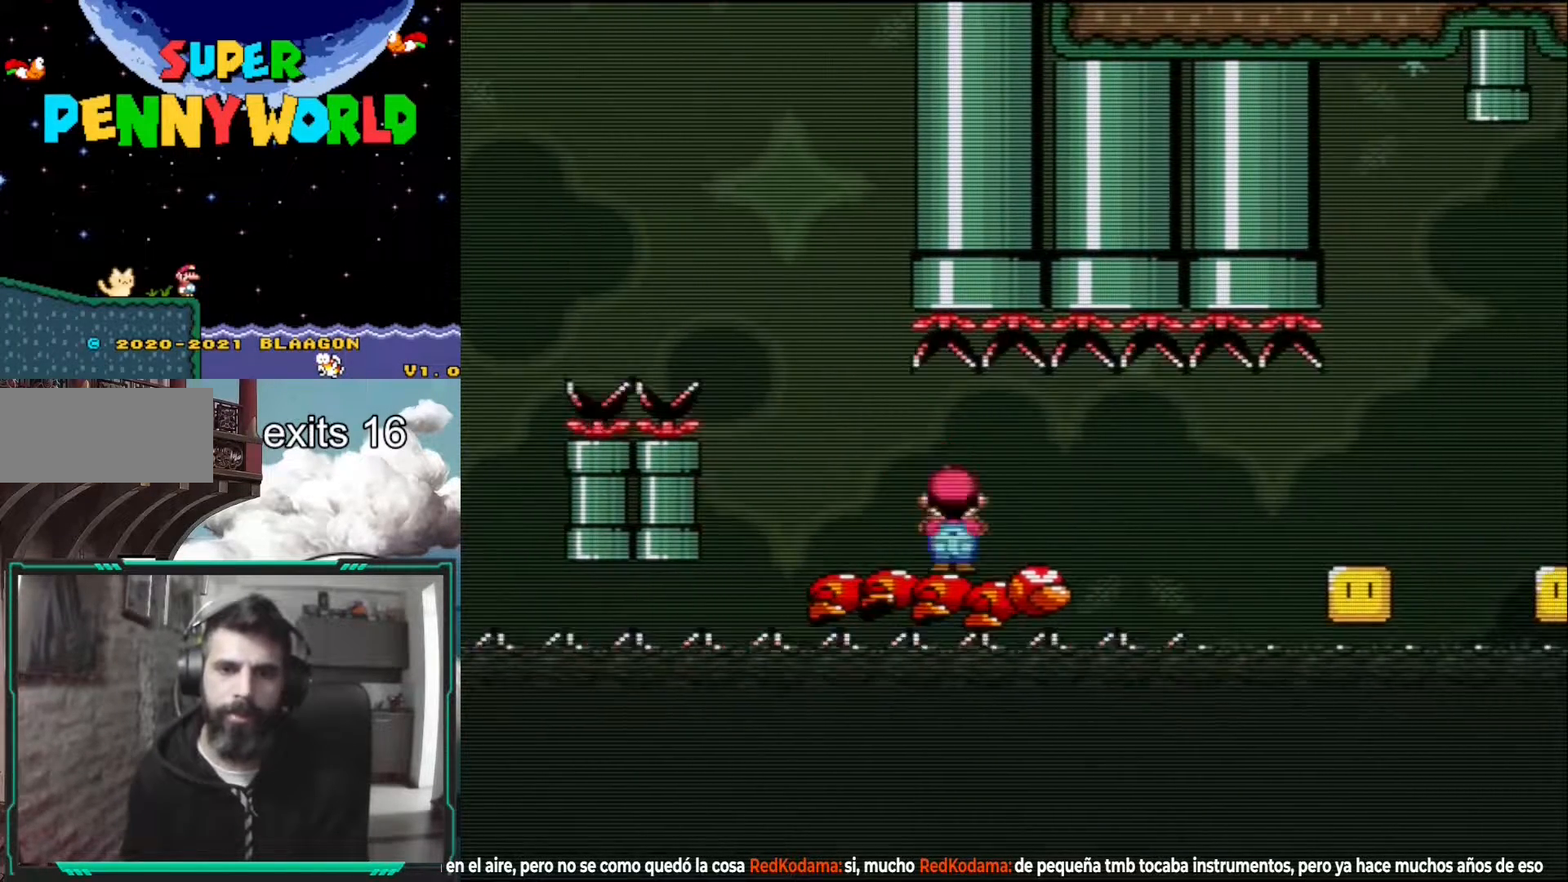
{"buttons": ["A", "X", "DPAD_RIGHT"], "events": [[83, "DPAD_RIGHT", "down"], [467, "A", "down"]]}
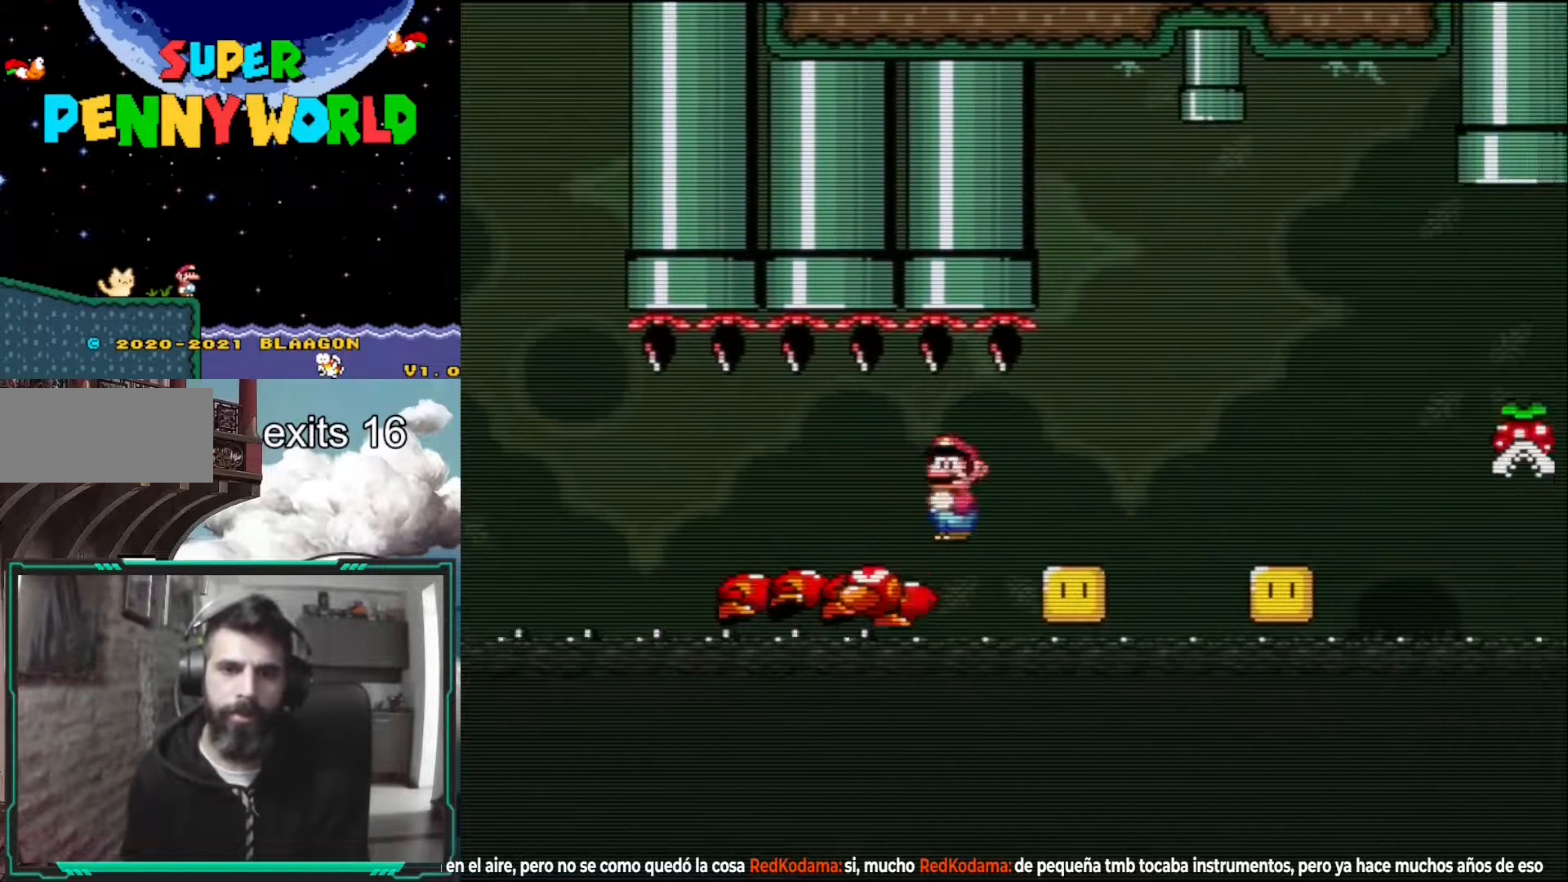
{"buttons": ["A", "X"], "events": [[450, "DPAD_RIGHT", "up"]]}
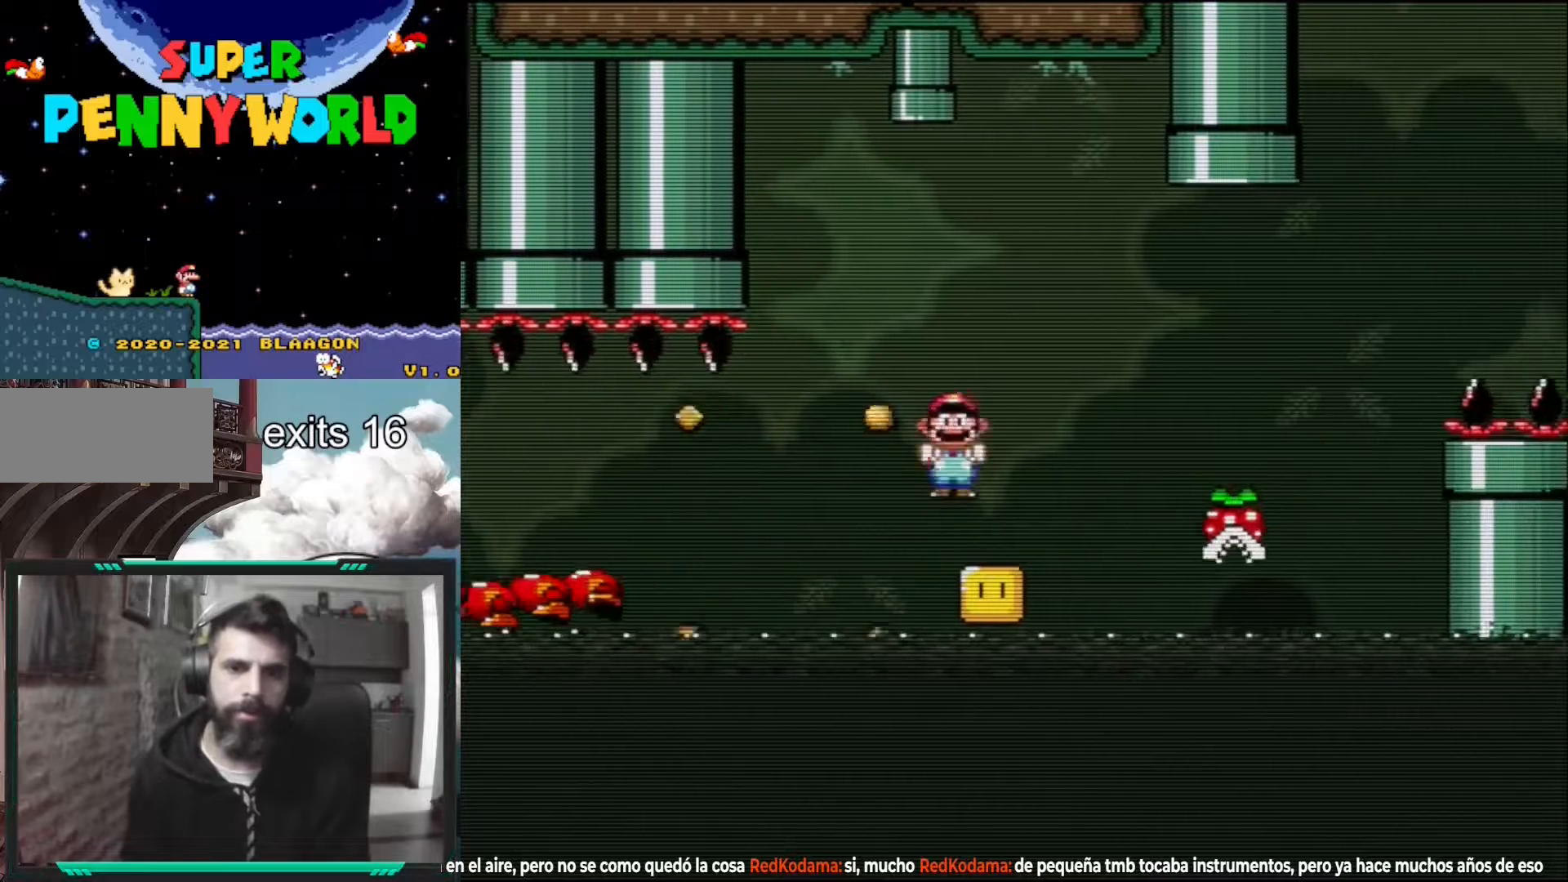
{"buttons": ["A", "X", "DPAD_RIGHT"], "events": [[17, "DPAD_LEFT", "down"], [117, "DPAD_LEFT", "up"], [133, "DPAD_RIGHT", "down"]]}
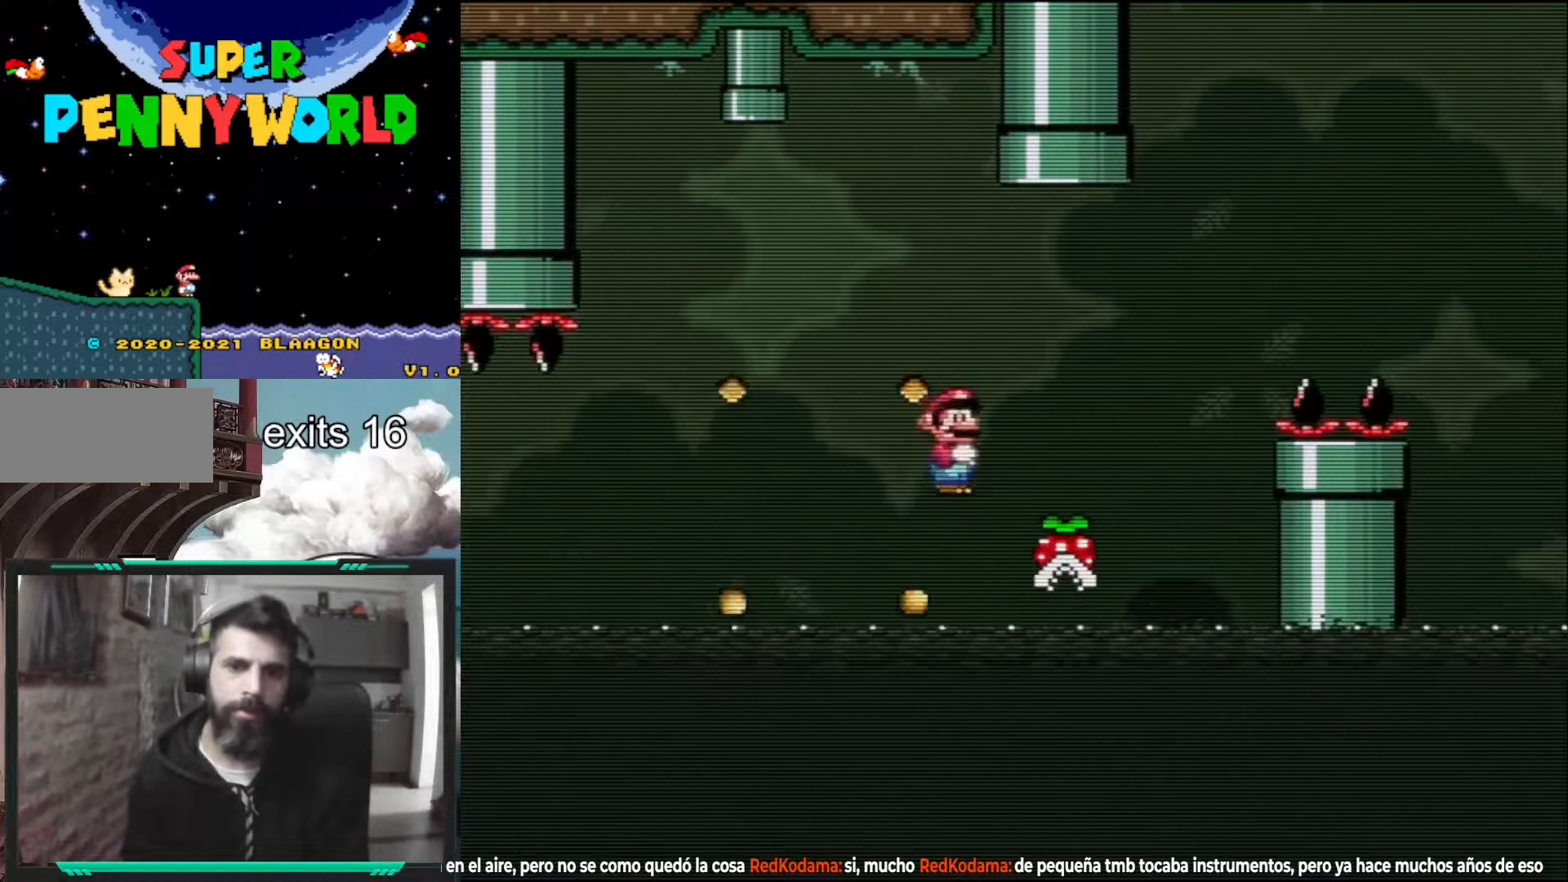
{"buttons": ["A", "X", "DPAD_RIGHT"], "events": []}
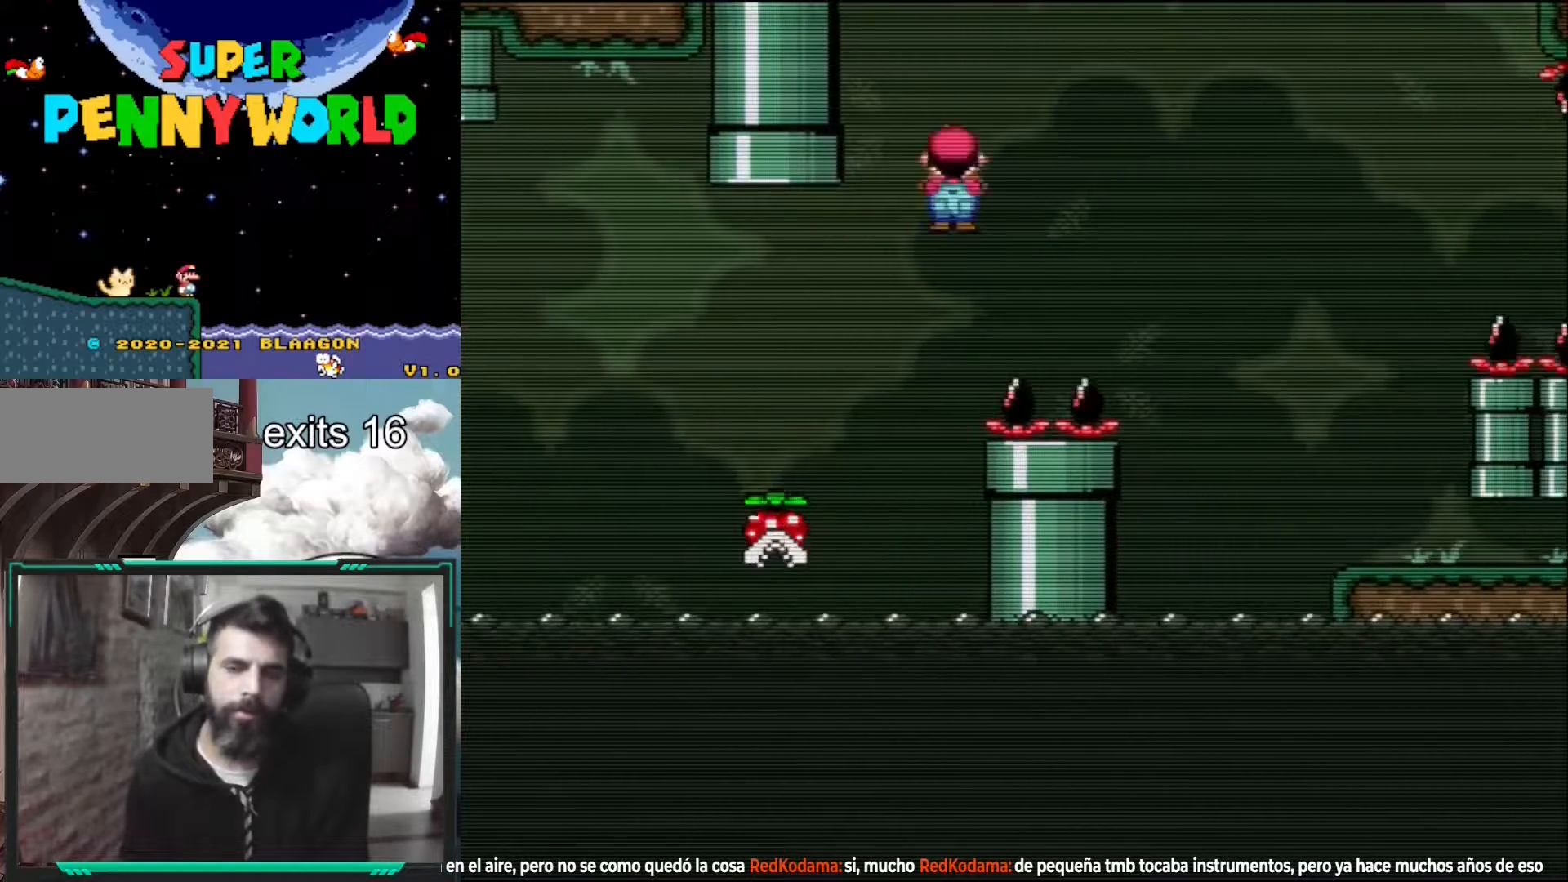
{"buttons": ["X", "DPAD_RIGHT"], "events": [[450, "A", "up"]]}
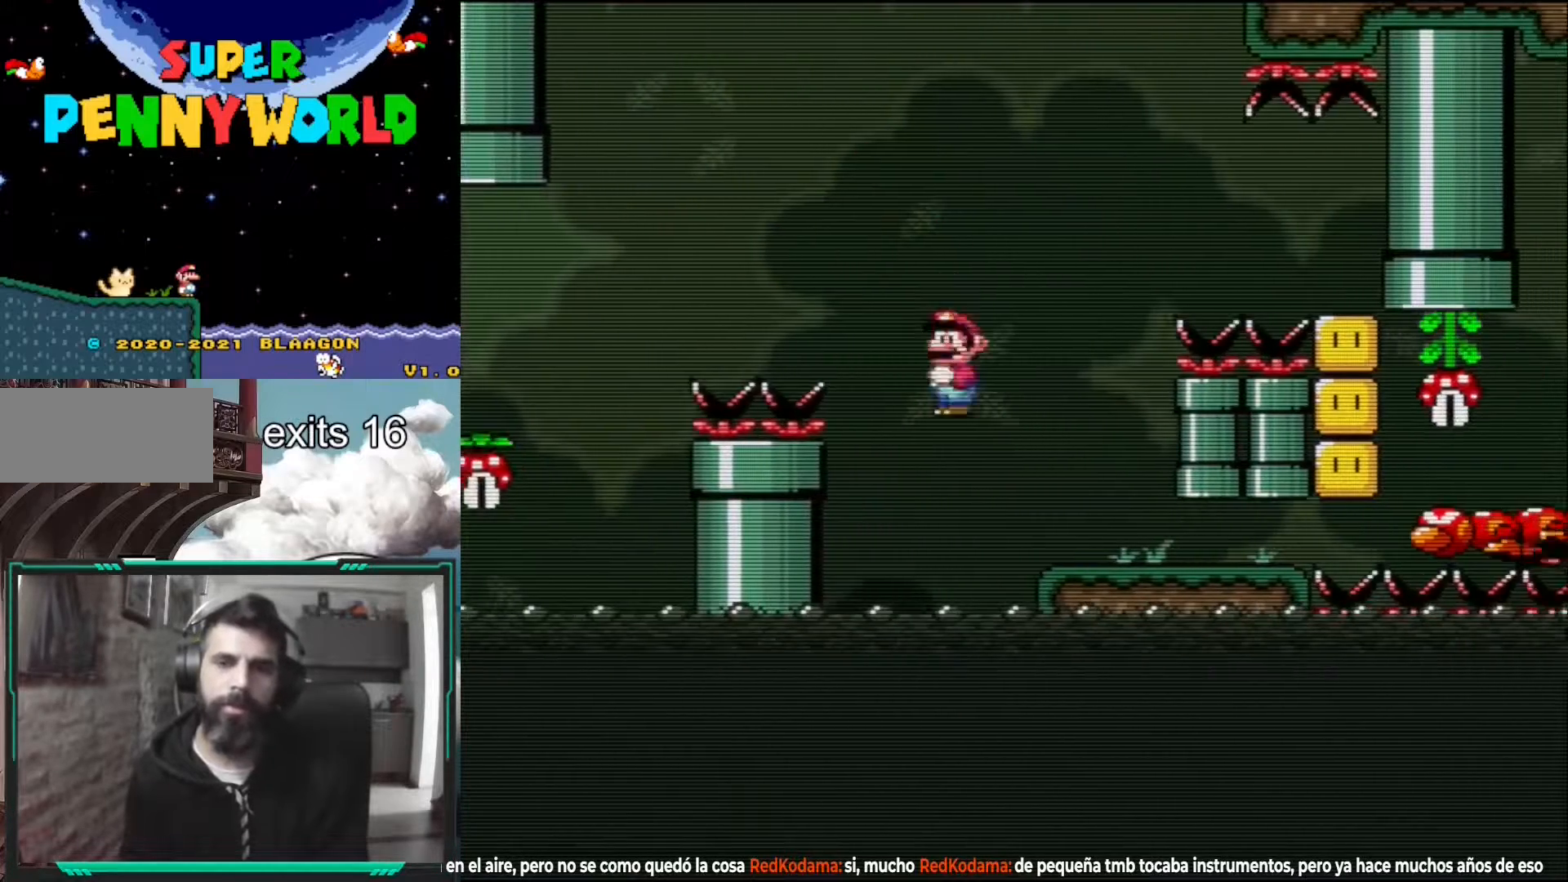
{"buttons": ["A", "X"], "events": [[50, "DPAD_RIGHT", "up"], [167, "DPAD_LEFT", "down"], [283, "A", "down"], [333, "DPAD_LEFT", "up"]]}
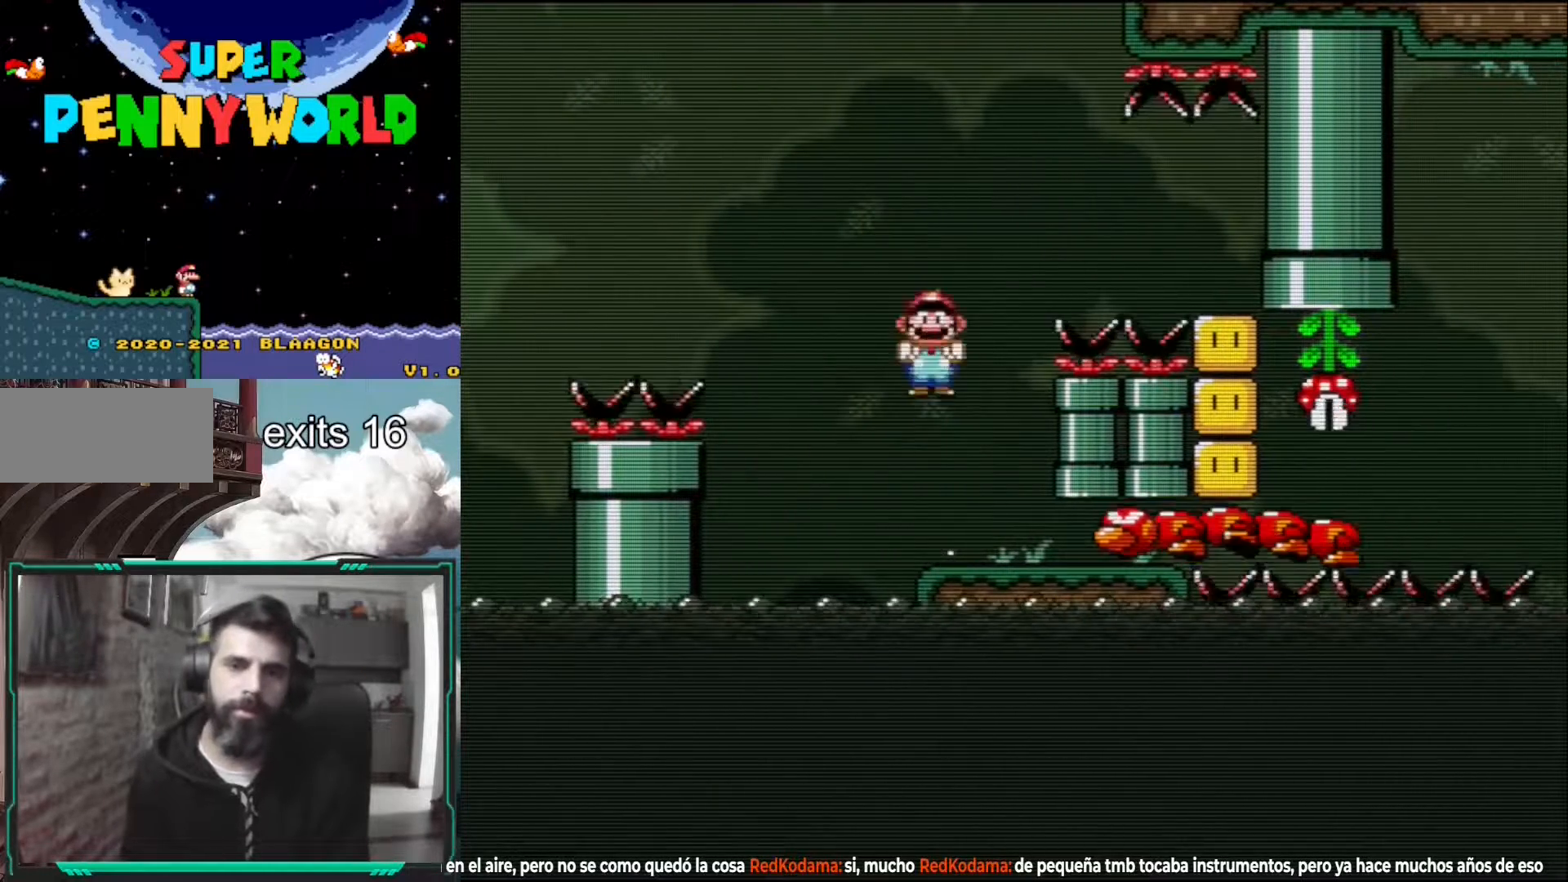
{"buttons": ["A", "X", "DPAD_RIGHT"], "events": [[33, "DPAD_RIGHT", "down"], [133, "DPAD_RIGHT", "up"], [233, "DPAD_LEFT", "down"], [350, "DPAD_LEFT", "up"], [450, "DPAD_RIGHT", "down"]]}
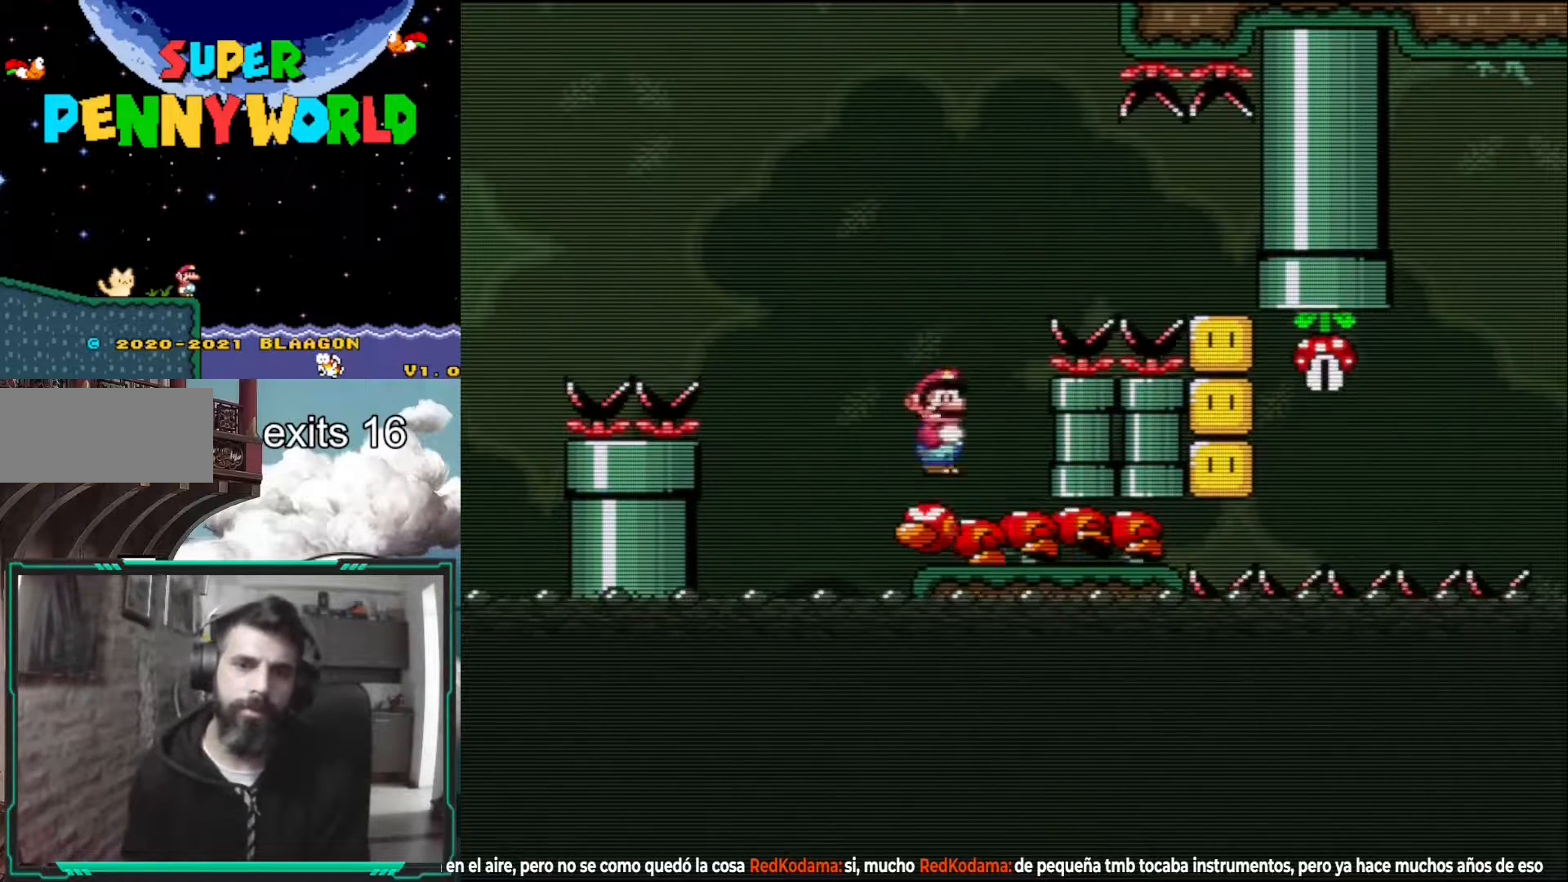
{"buttons": ["X"], "events": [[383, "A", "up"], [500, "DPAD_RIGHT", "up"]]}
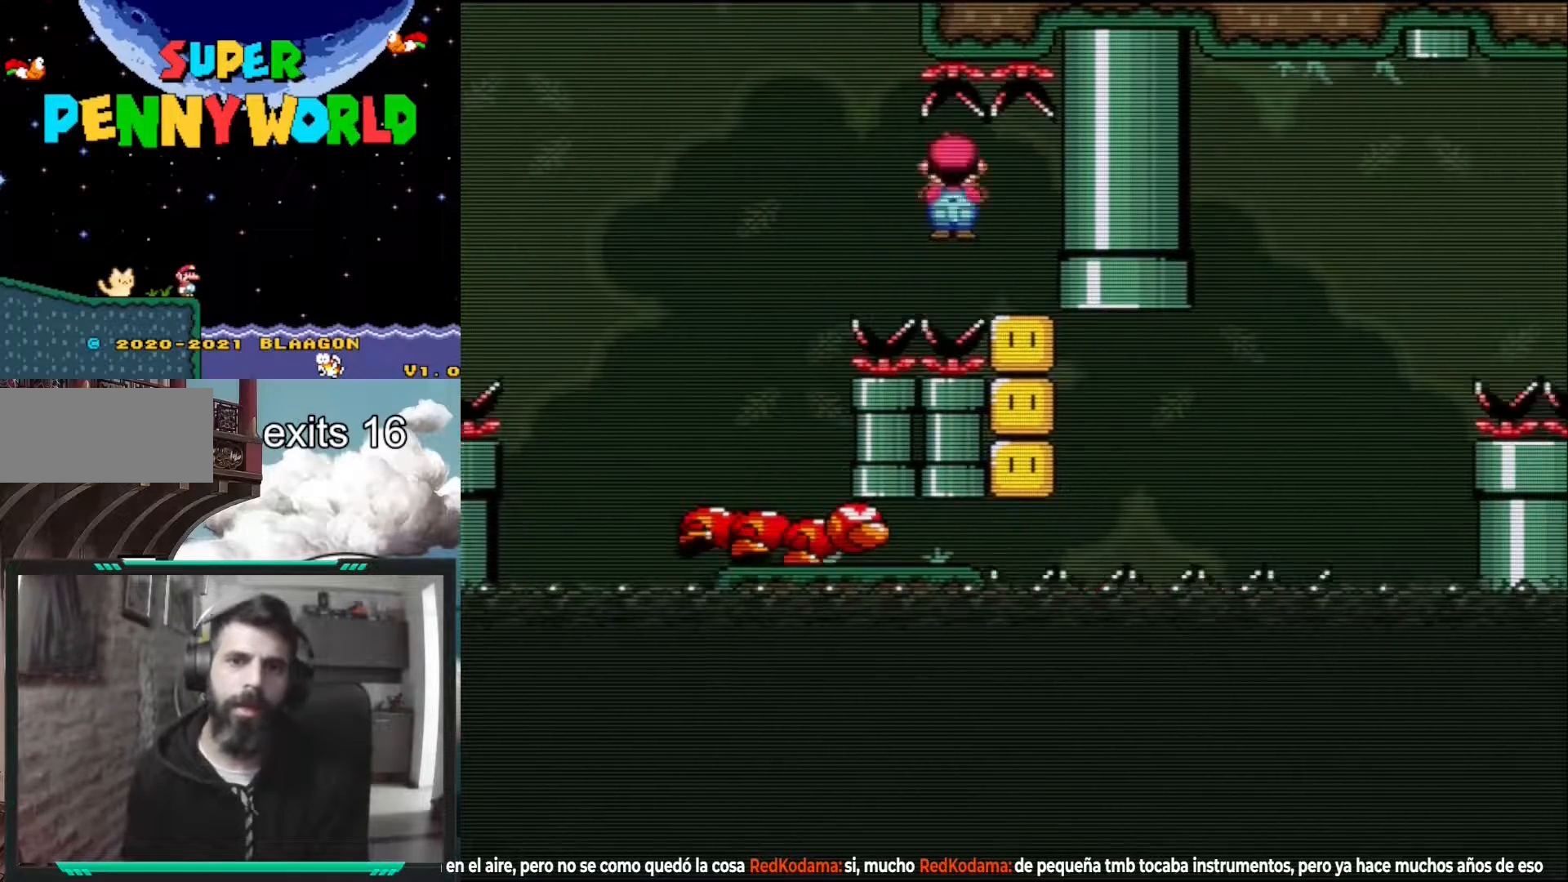
{"buttons": ["X"], "events": []}
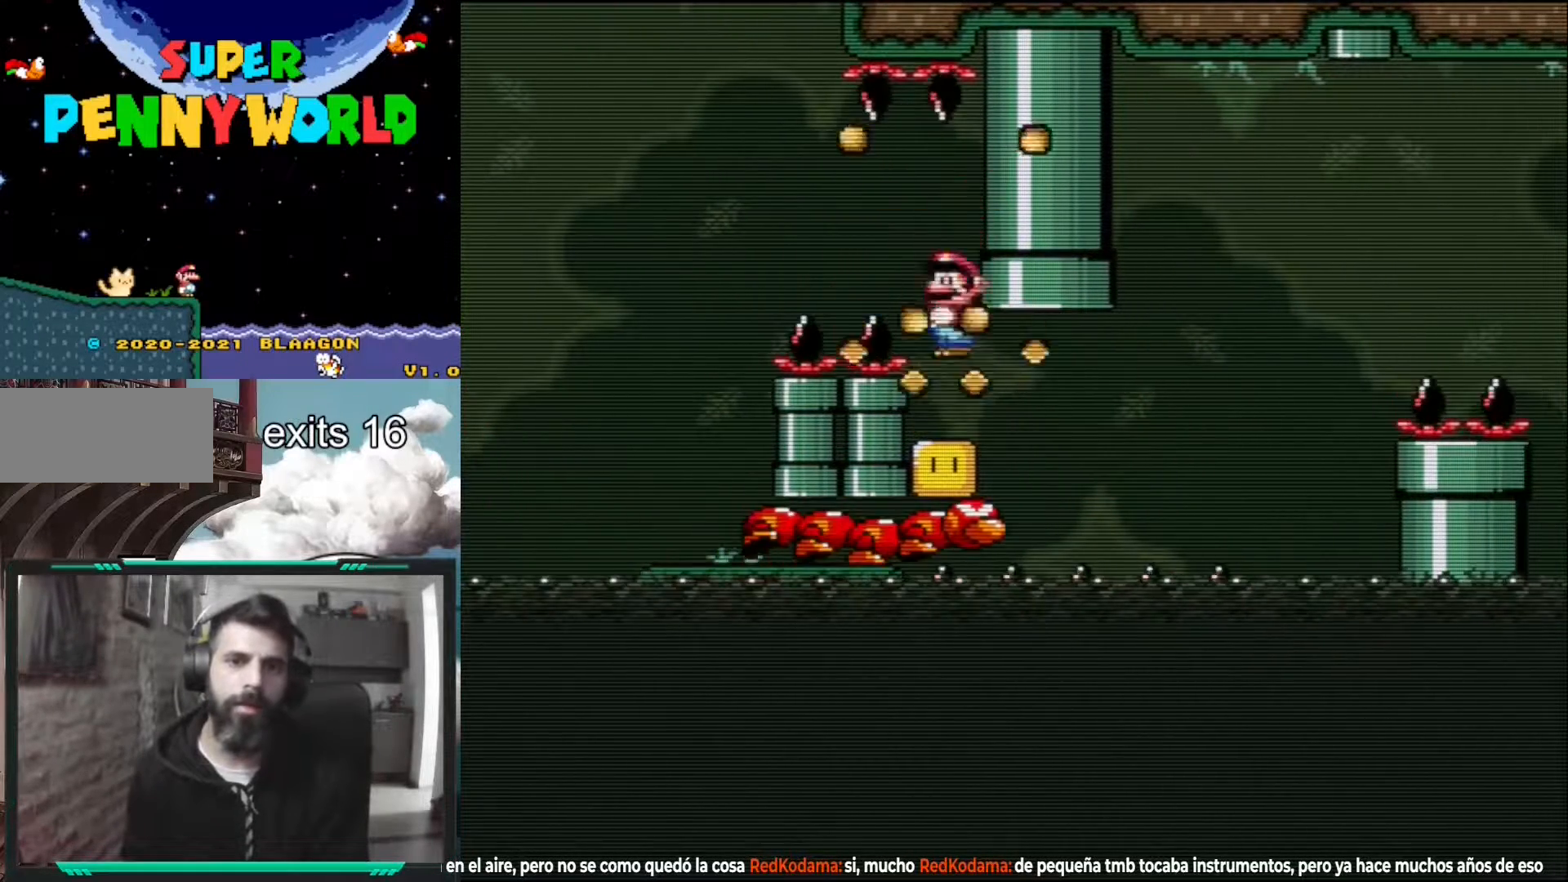
{"buttons": ["X", "DPAD_RIGHT"], "events": [[217, "DPAD_RIGHT", "down"]]}
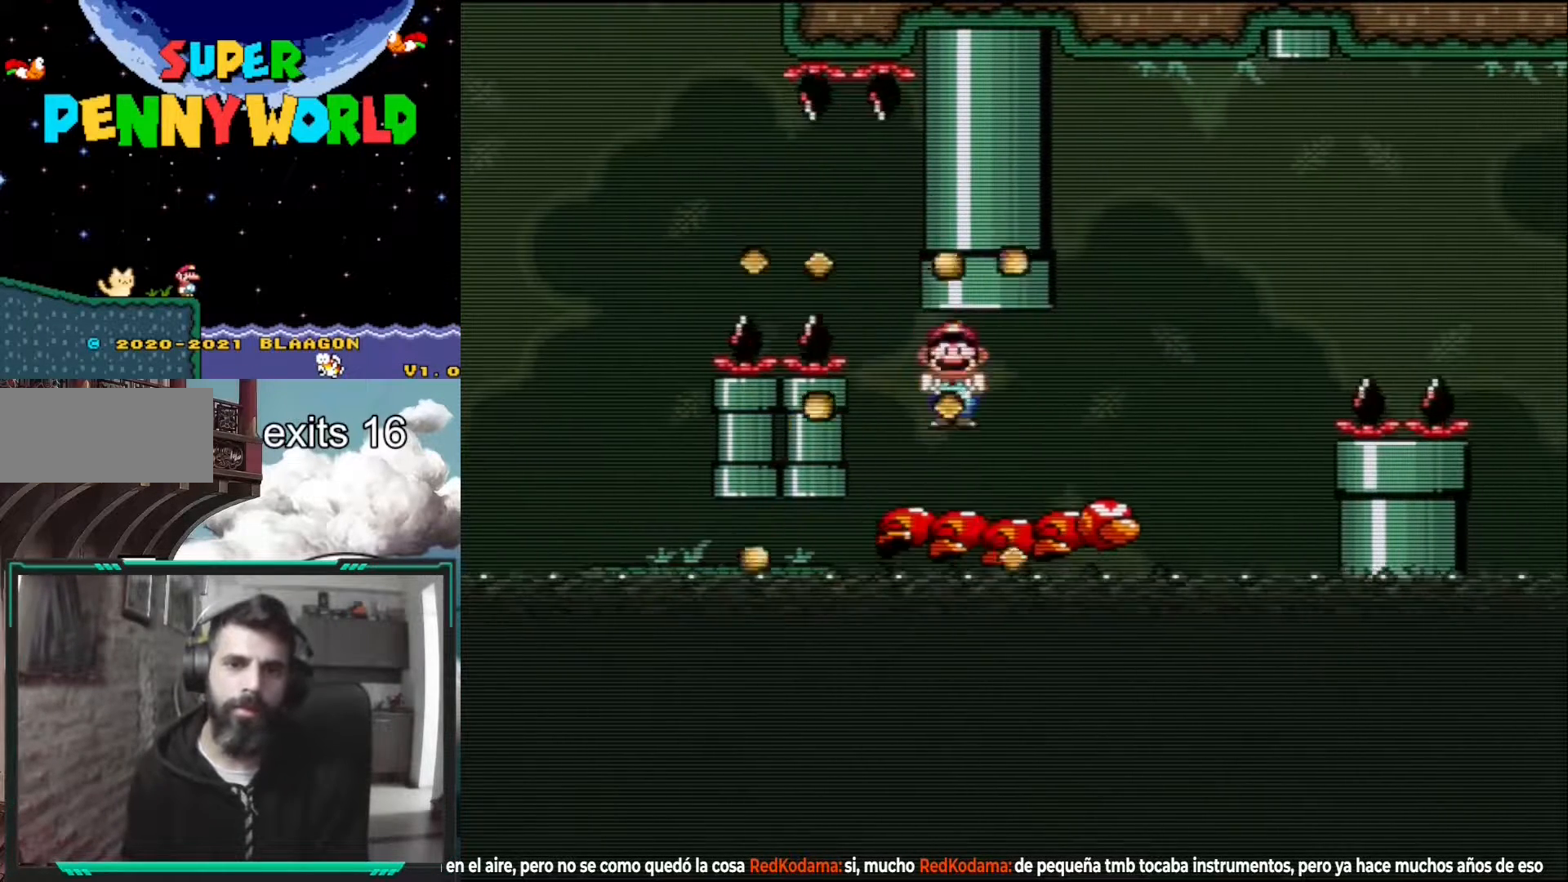
{"buttons": ["A", "X"], "events": [[50, "DPAD_RIGHT", "up"], [483, "A", "down"]]}
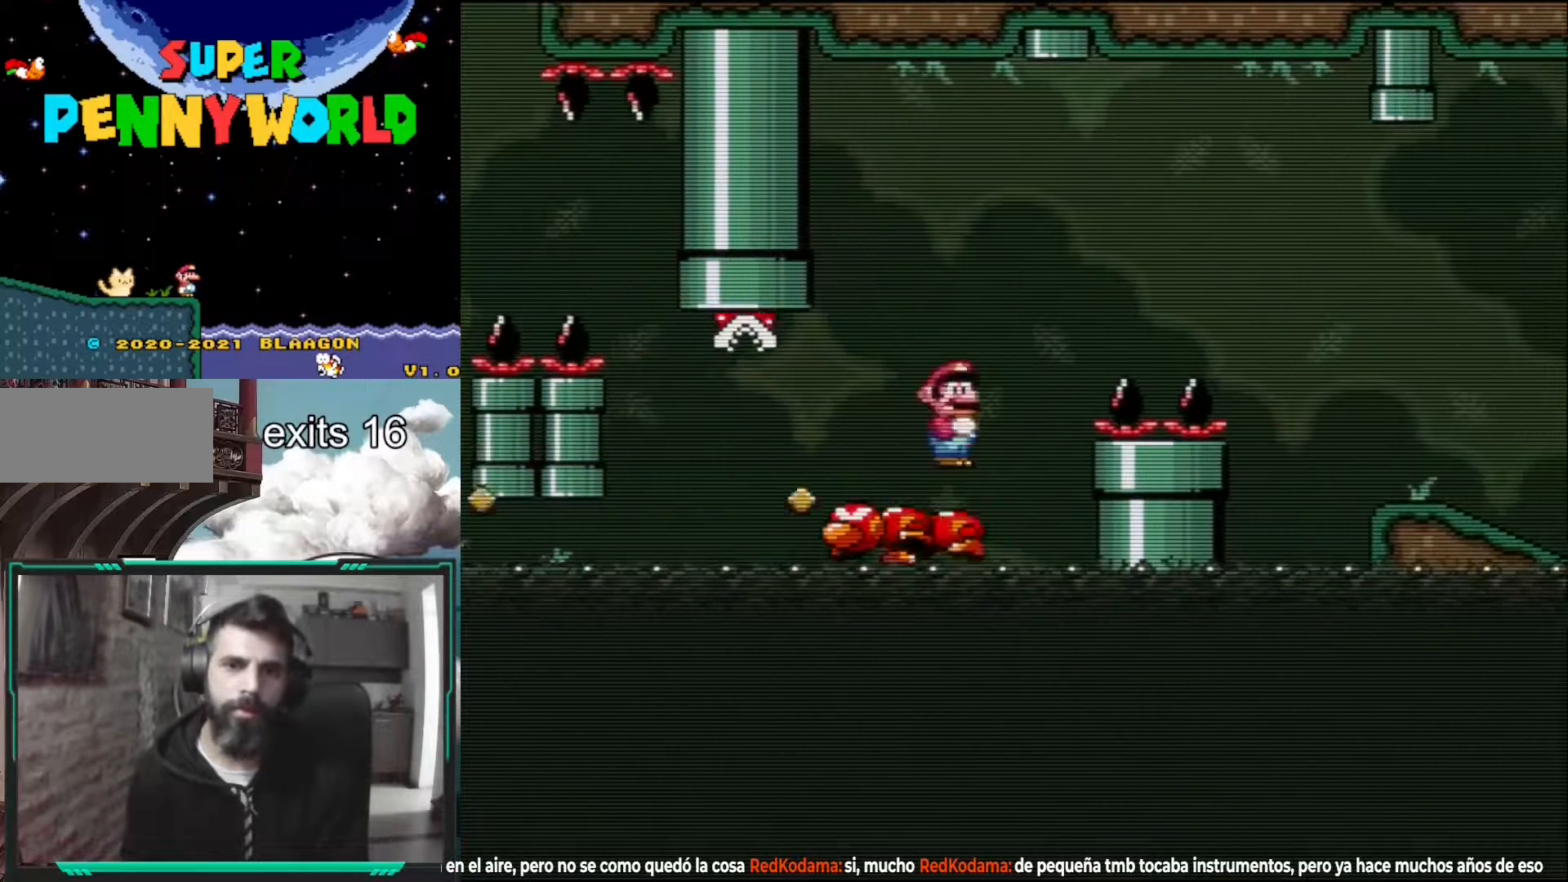
{"buttons": ["A", "X", "DPAD_RIGHT"], "events": [[33, "DPAD_LEFT", "down"], [183, "DPAD_LEFT", "up"], [400, "DPAD_RIGHT", "down"]]}
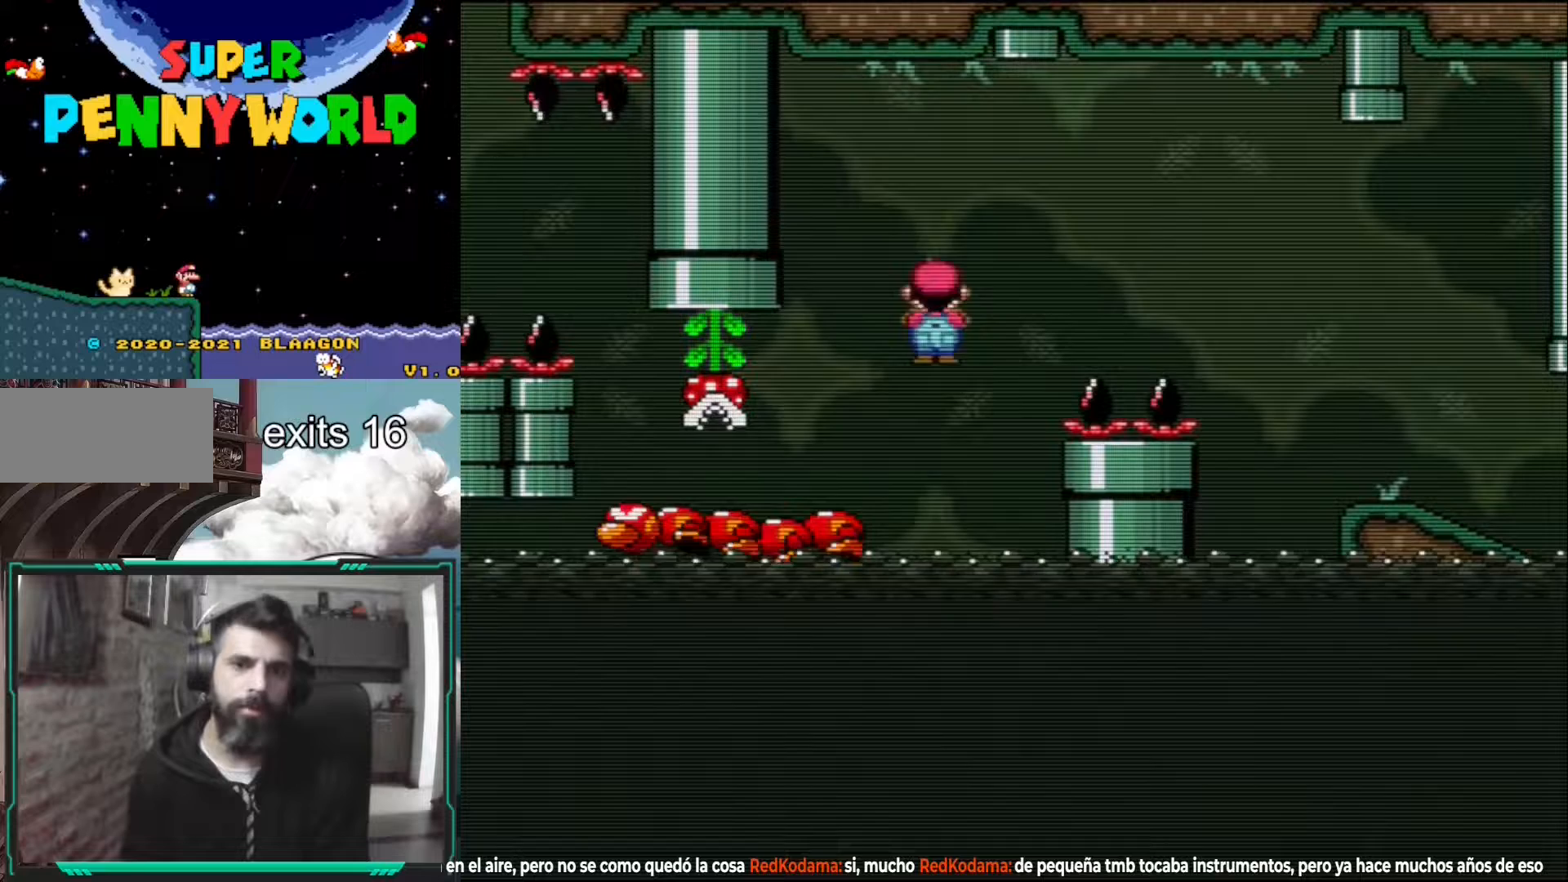
{"buttons": ["A", "X", "DPAD_RIGHT"], "events": []}
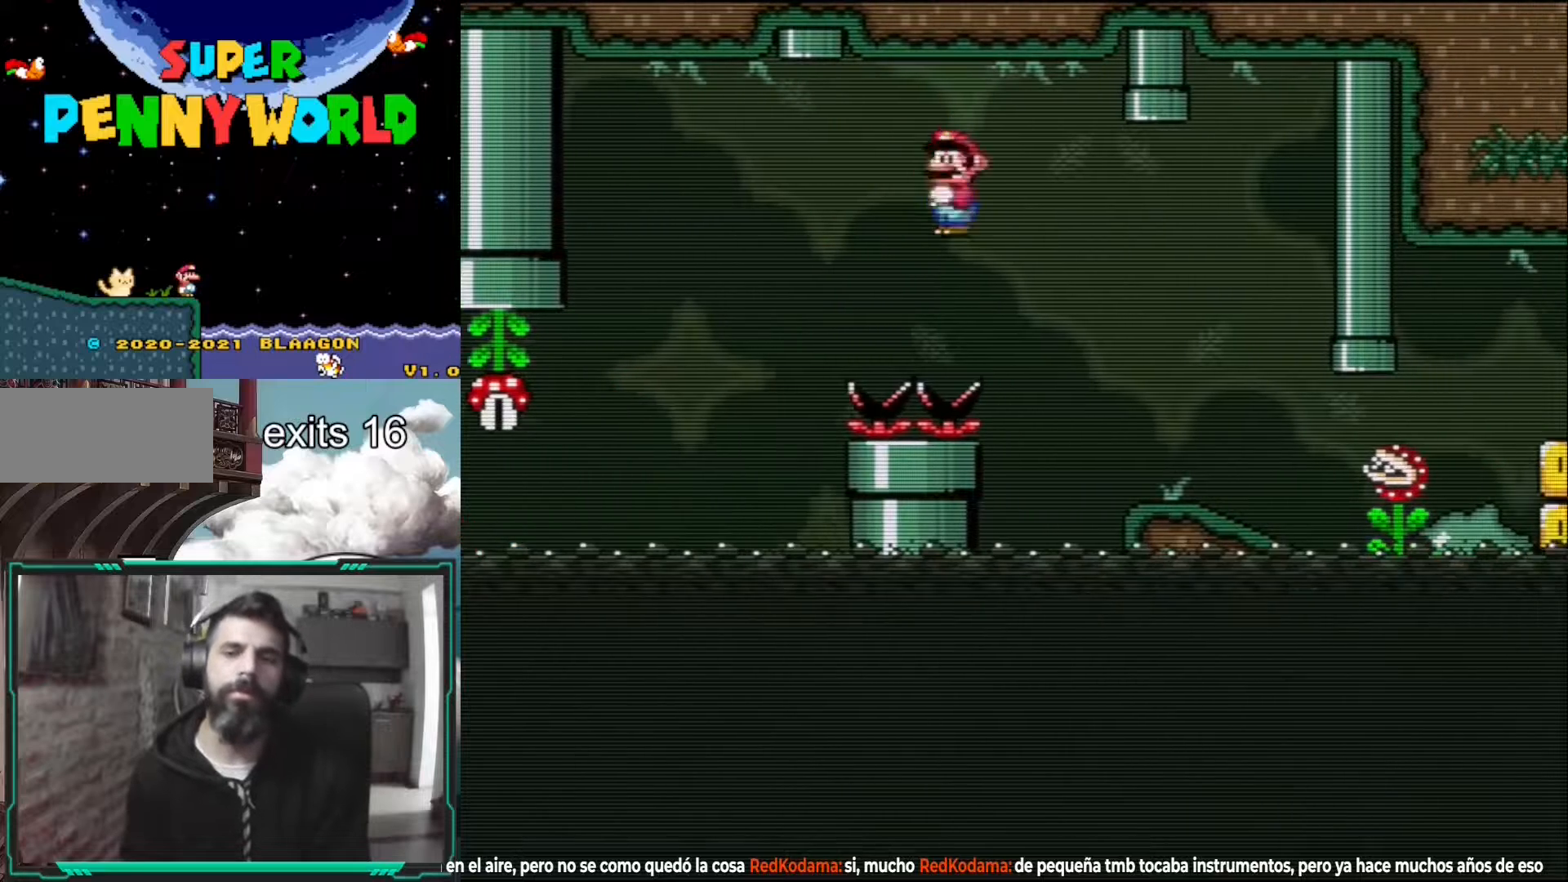
{"buttons": ["X", "DPAD_DOWN"], "events": [[317, "A", "up"], [367, "DPAD_DOWN", "down"], [383, "DPAD_RIGHT", "up"]]}
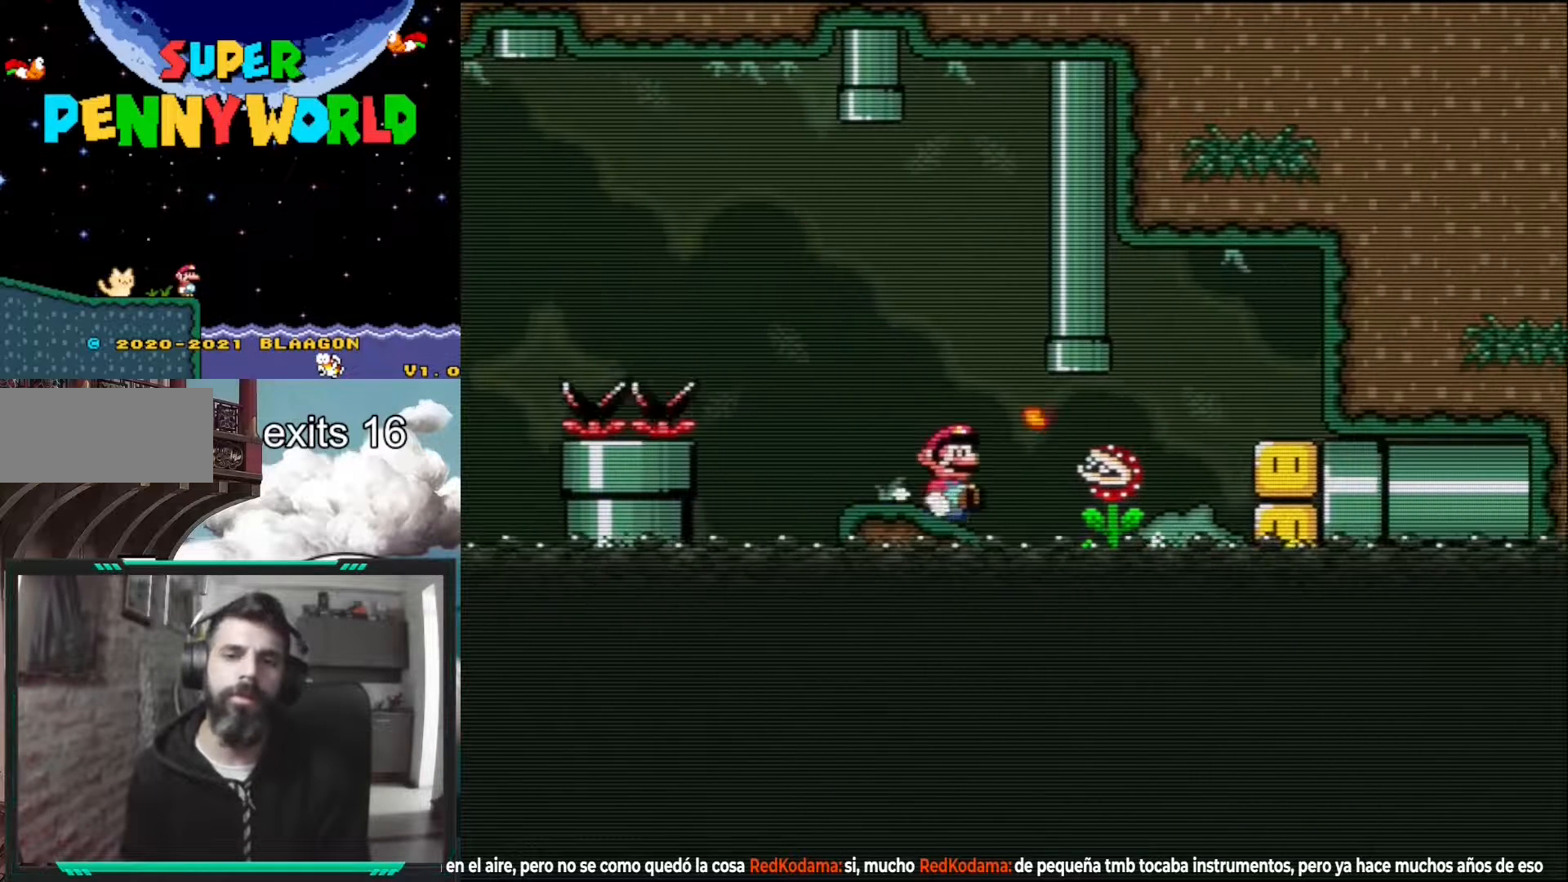
{"buttons": ["A", "X"], "events": [[333, "A", "down"], [333, "DPAD_DOWN", "up"]]}
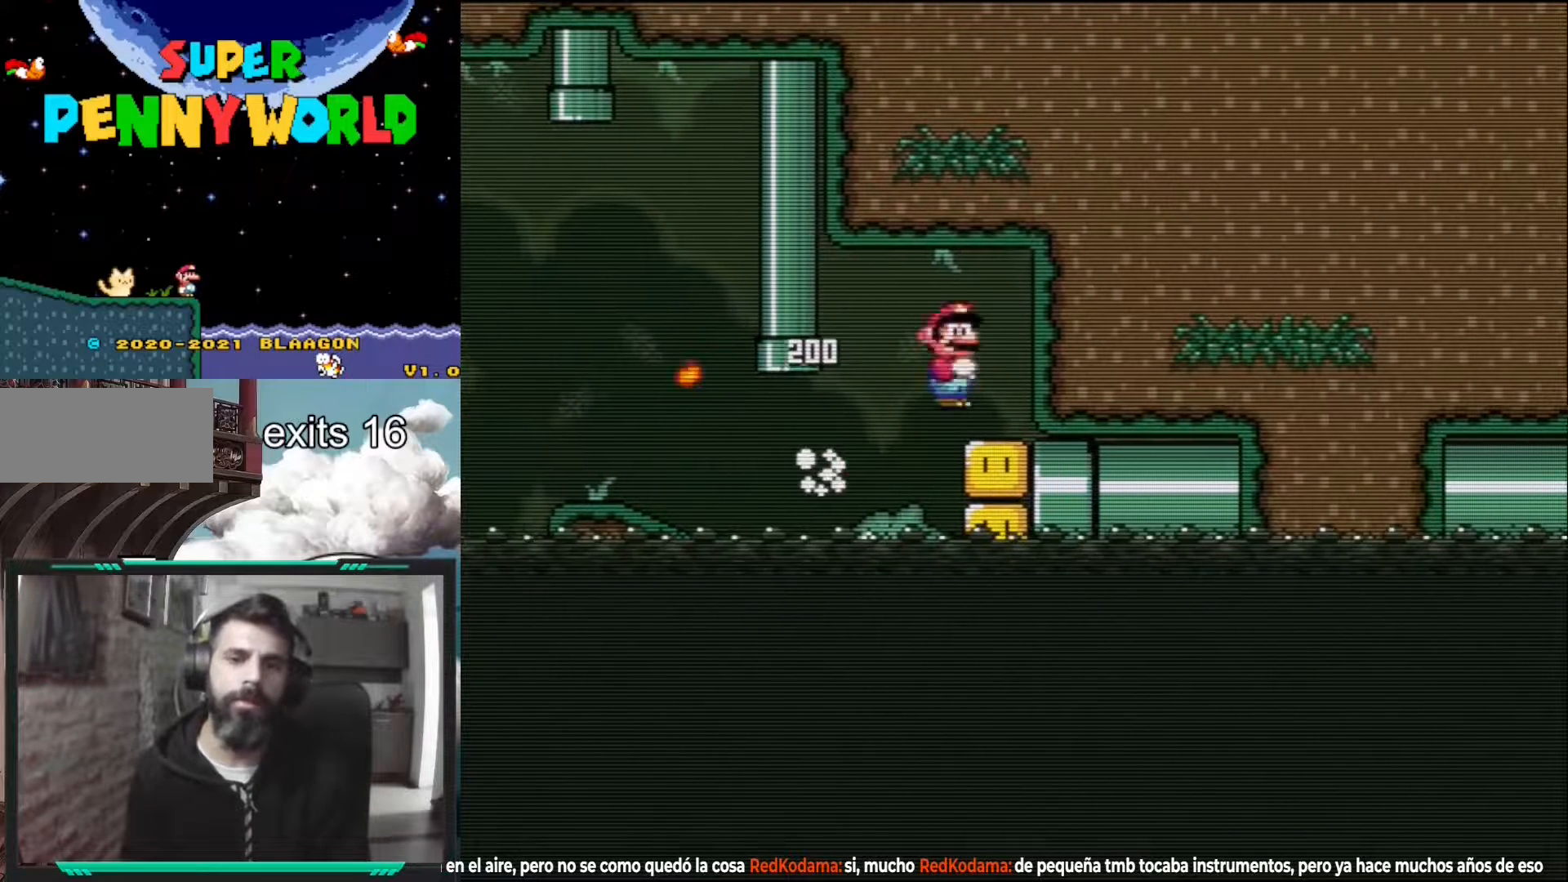
{"buttons": ["X"], "events": [[117, "A", "up"]]}
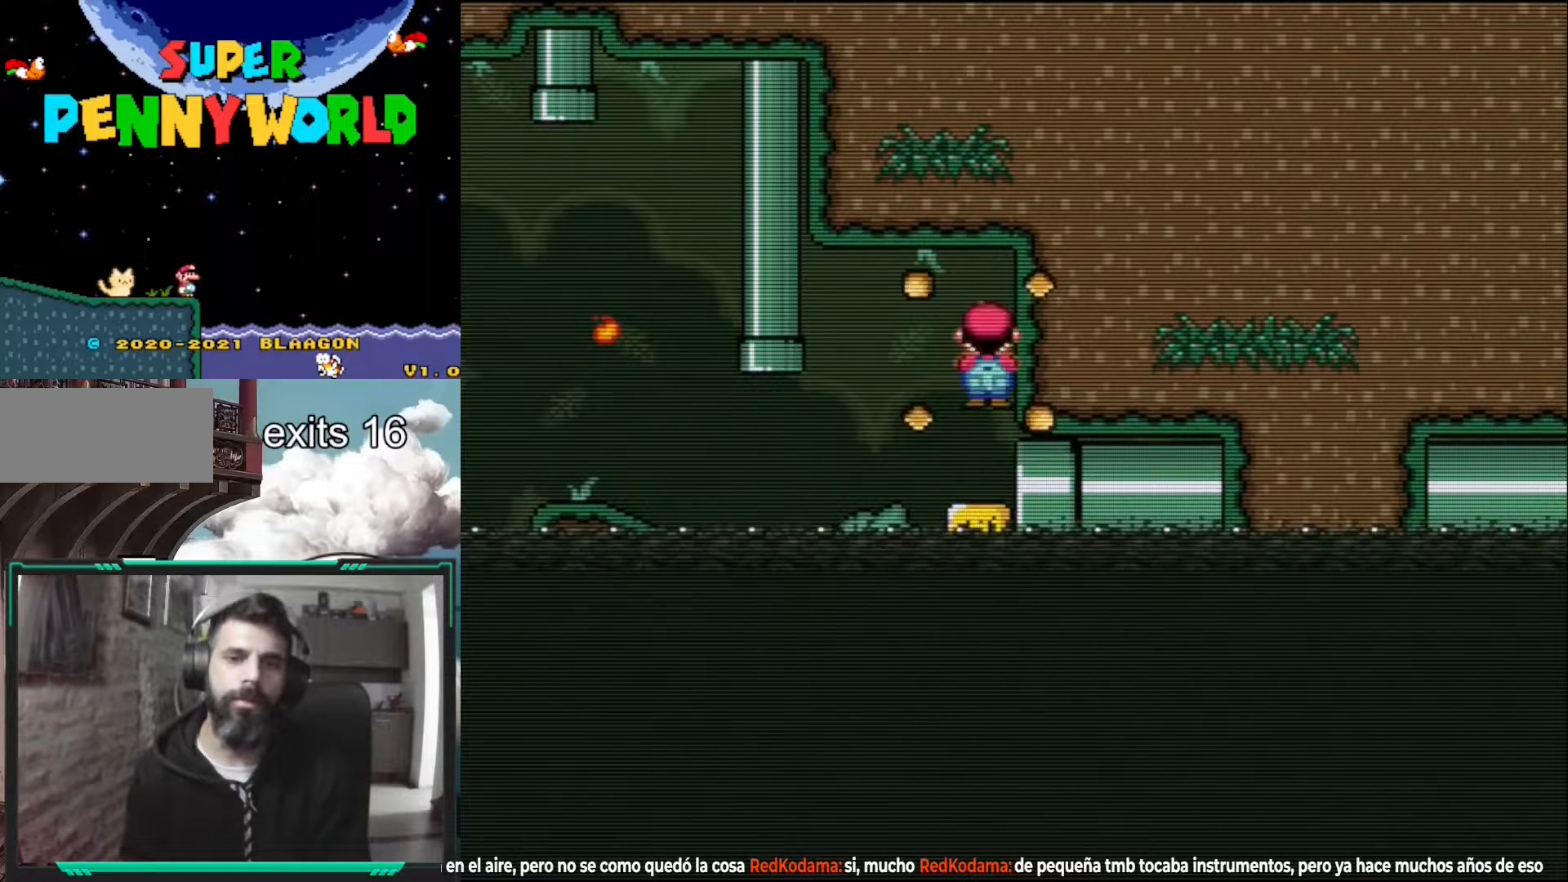
{"buttons": ["X", "DPAD_RIGHT"], "events": [[300, "DPAD_RIGHT", "down"]]}